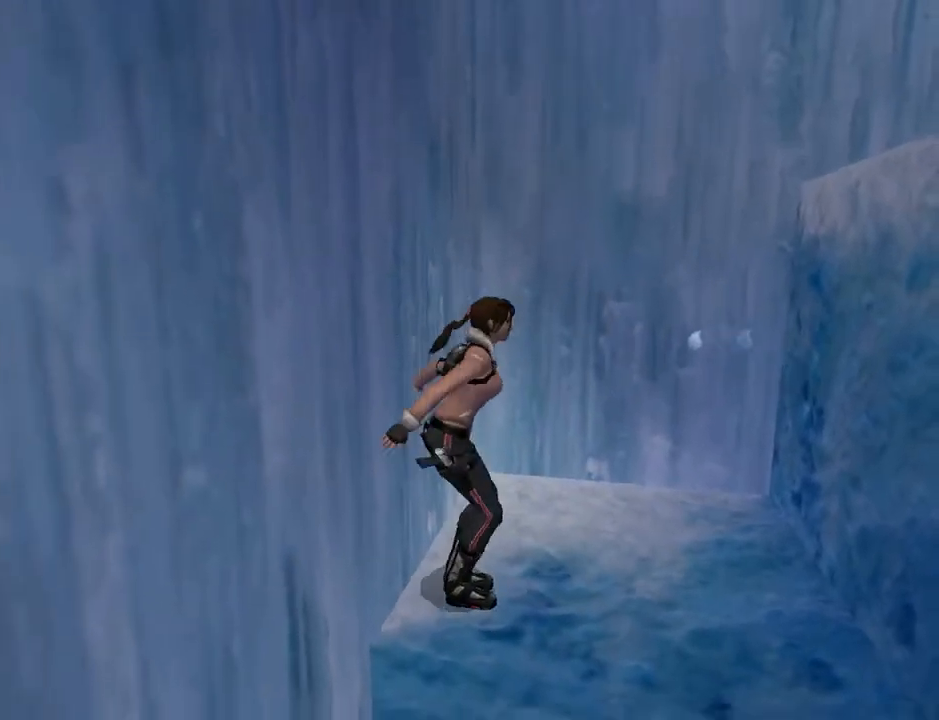
Gameplay with a controller (PlayStation layout); each line is a JSON object with the inputs held at the frame after it. "events" lists button and stick changes between this image and that frame as [ms after this image, input, new state], when the widget could be followed in between. Not read: L1 R1.
{"buttons": ["SQUARE", "DPAD_UP"], "left_stick": "center", "right_stick": "center", "events": [[233, "DPAD_LEFT", "up"]]}
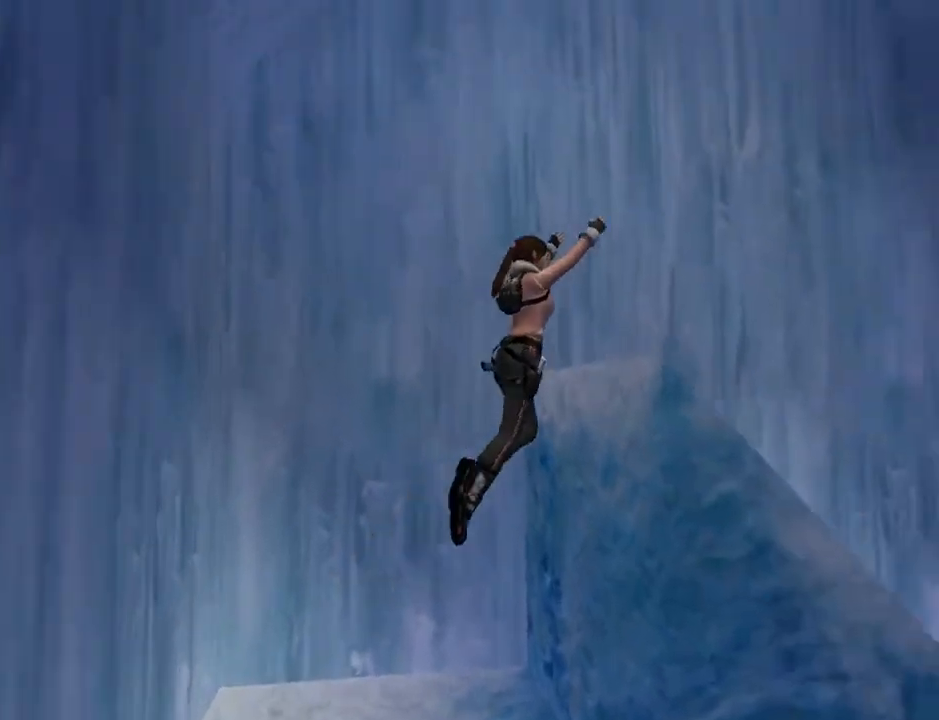
{"buttons": ["DPAD_UP"], "left_stick": "center", "right_stick": "center", "events": [[167, "SQUARE", "up"]]}
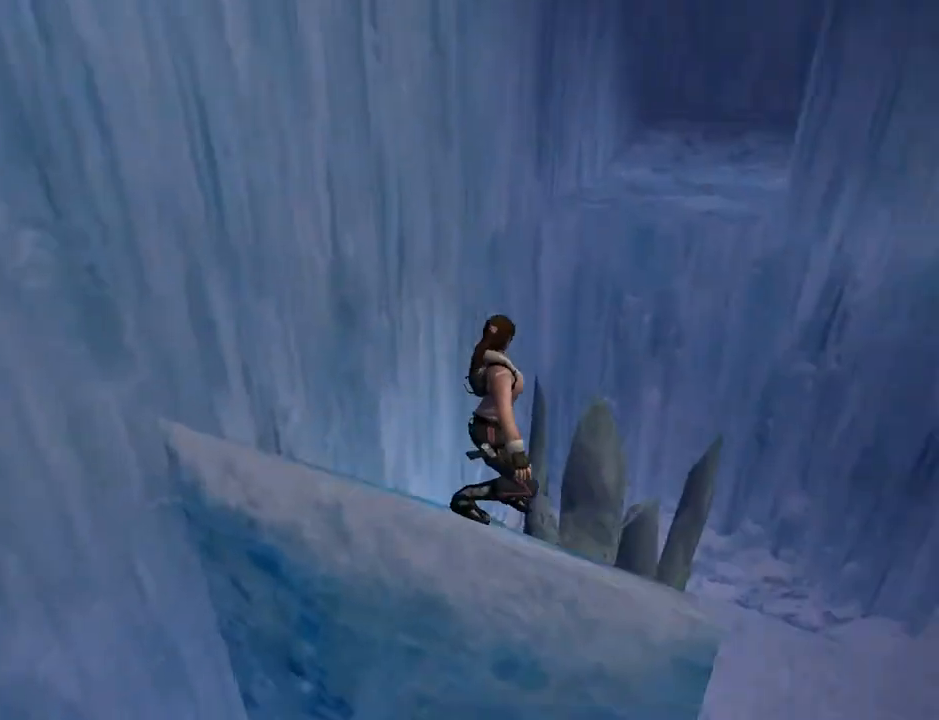
{"buttons": ["SQUARE", "DPAD_UP"], "left_stick": "center", "right_stick": "center", "events": [[100, "DPAD_RIGHT", "down"], [100, "SQUARE", "down"], [333, "DPAD_RIGHT", "up"]]}
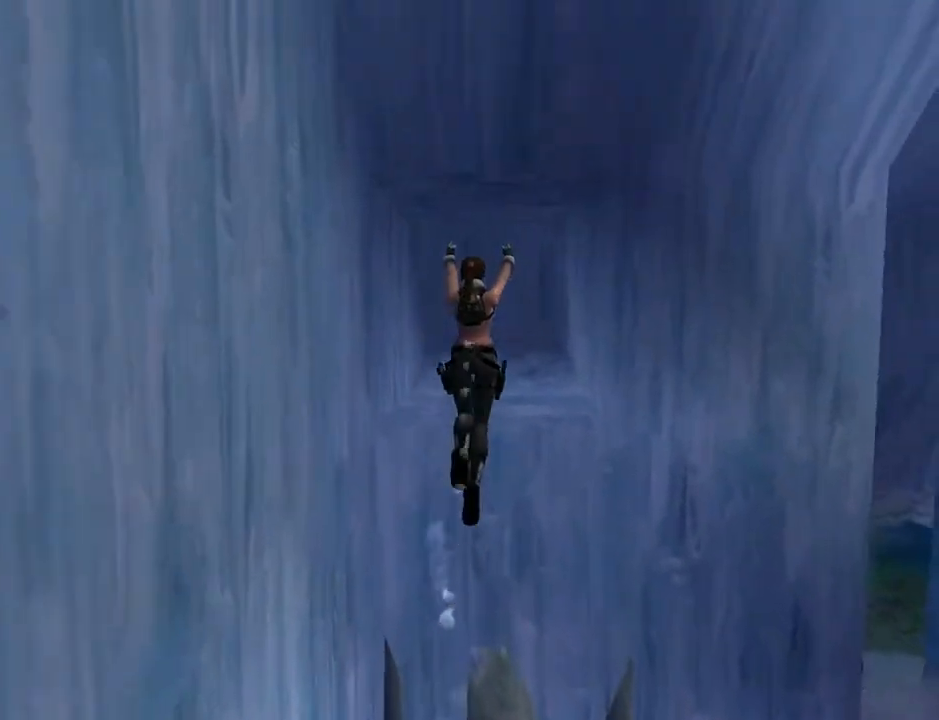
{"buttons": ["CROSS", "DPAD_UP"], "left_stick": "center", "right_stick": "center", "events": [[100, "SQUARE", "up"], [200, "CROSS", "down"]]}
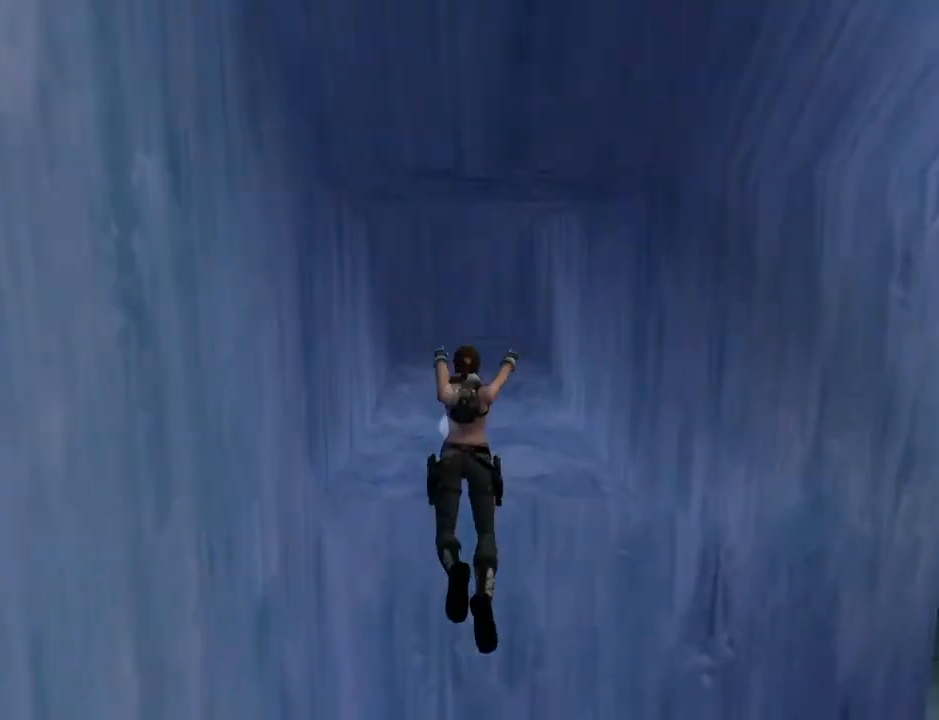
{"buttons": ["CROSS", "DPAD_UP"], "left_stick": "center", "right_stick": "center", "events": []}
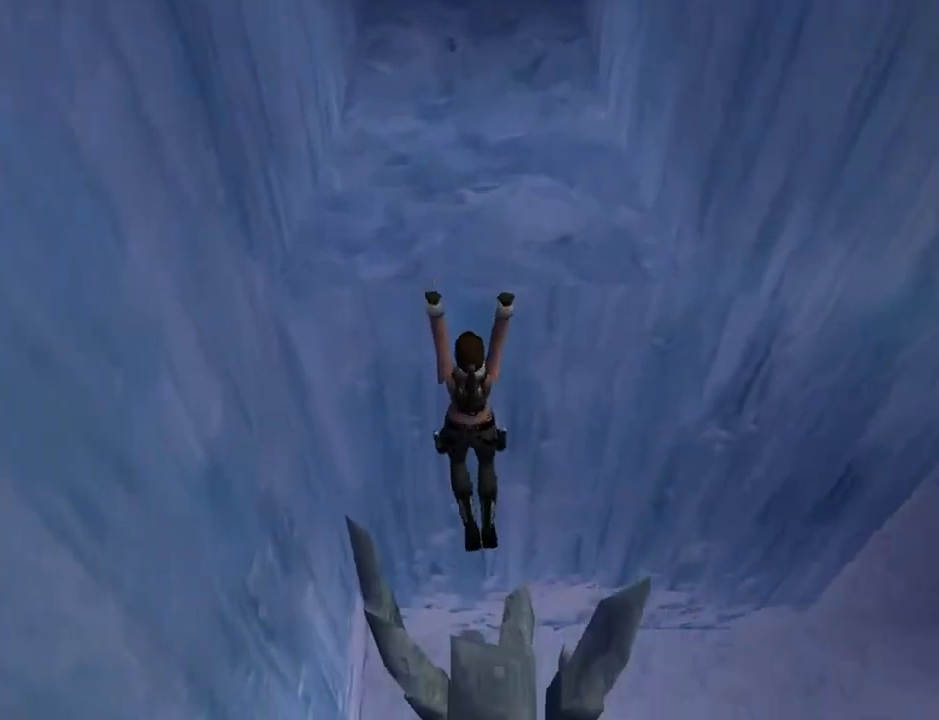
{"buttons": ["CROSS", "DPAD_UP"], "left_stick": "center", "right_stick": "center", "events": []}
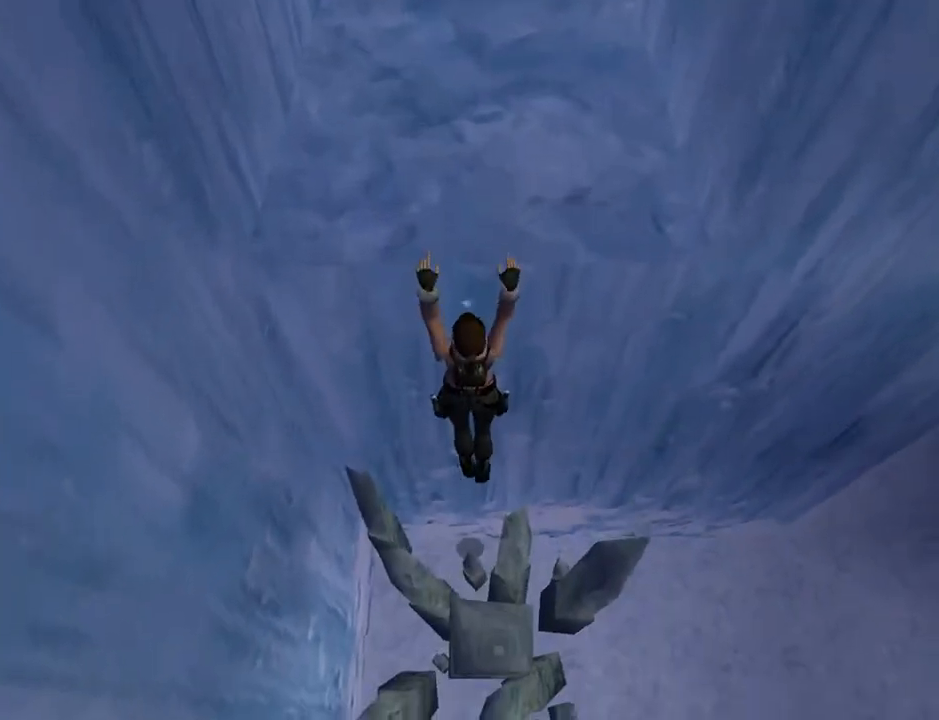
{"buttons": ["CROSS", "DPAD_UP"], "left_stick": "center", "right_stick": "center", "events": []}
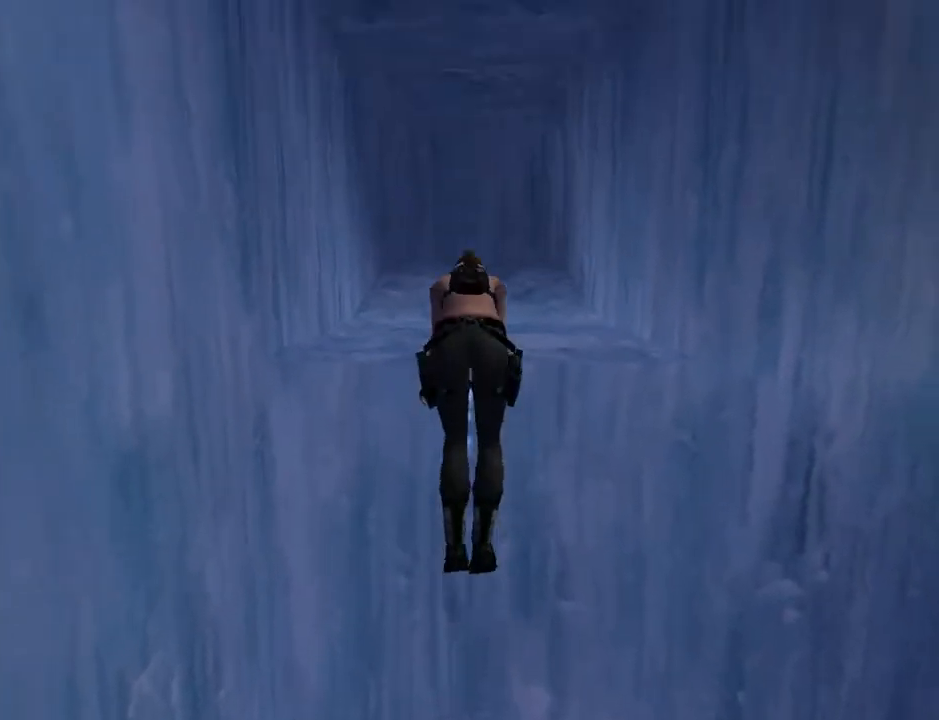
{"buttons": ["DPAD_UP"], "left_stick": "center", "right_stick": "center", "events": [[67, "DPAD_UP", "up"], [333, "CROSS", "up"], [333, "DPAD_UP", "down"]]}
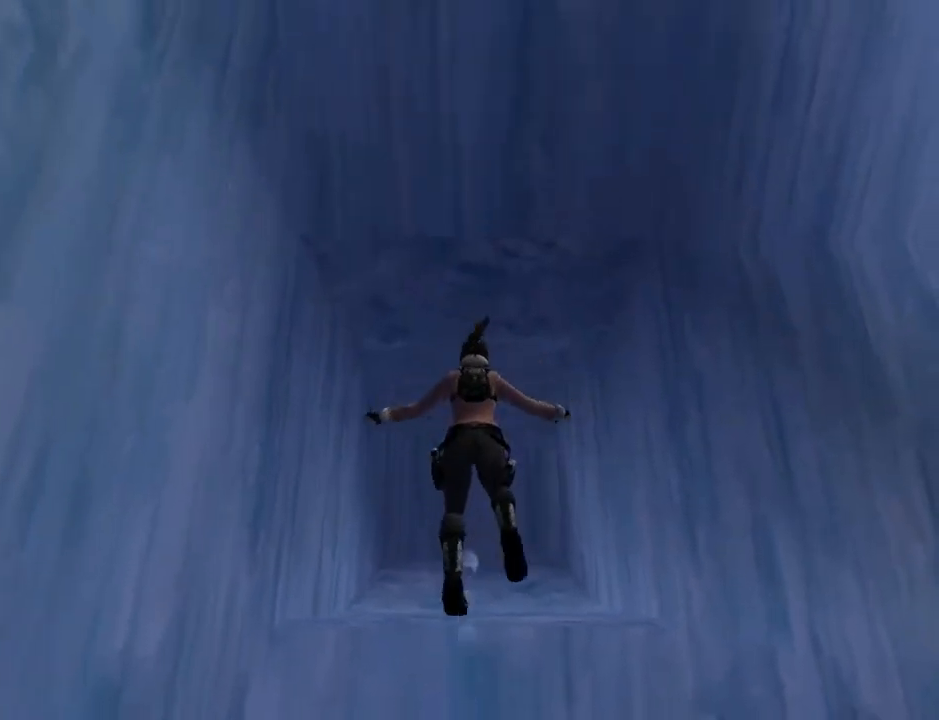
{"buttons": ["DPAD_UP"], "left_stick": "center", "right_stick": "center", "events": []}
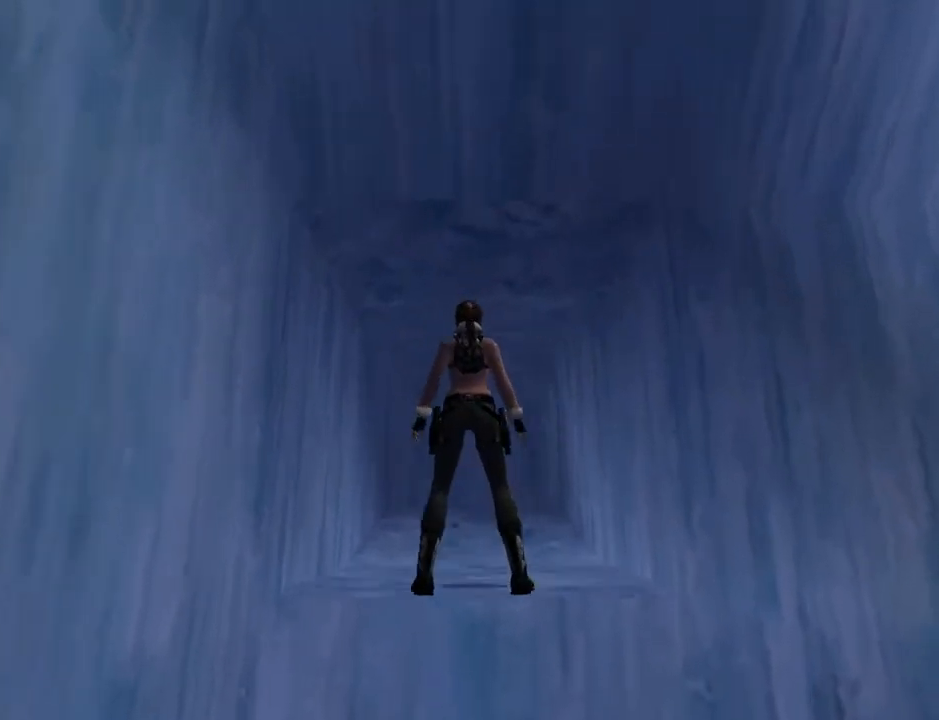
{"buttons": ["DPAD_UP"], "left_stick": "center", "right_stick": "center", "events": [[167, "DPAD_LEFT", "down"], [267, "DPAD_LEFT", "up"]]}
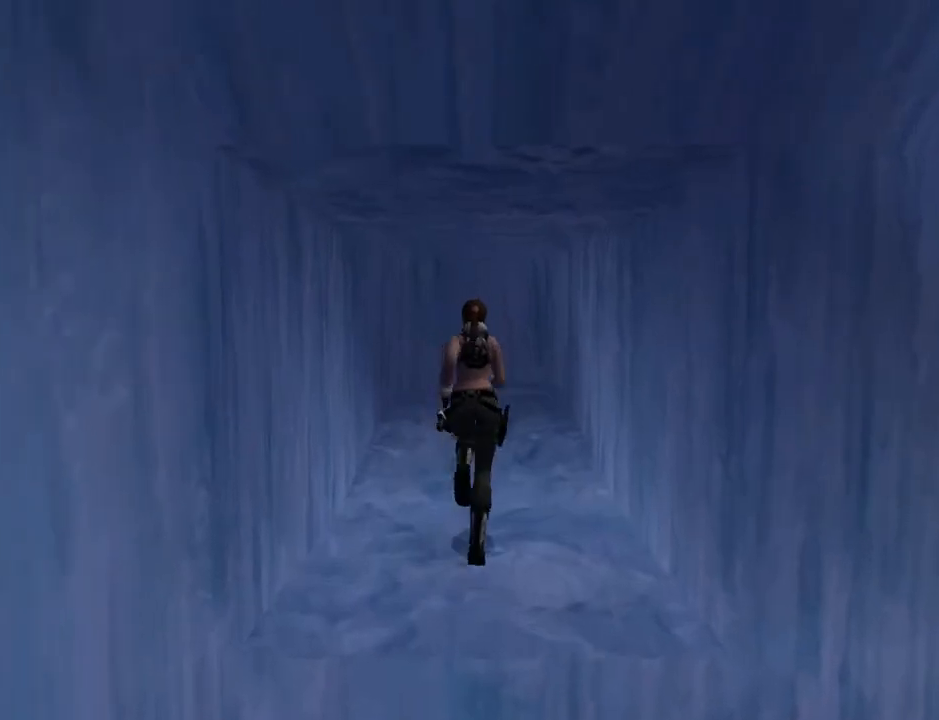
{"buttons": ["DPAD_UP"], "left_stick": "center", "right_stick": "center", "events": []}
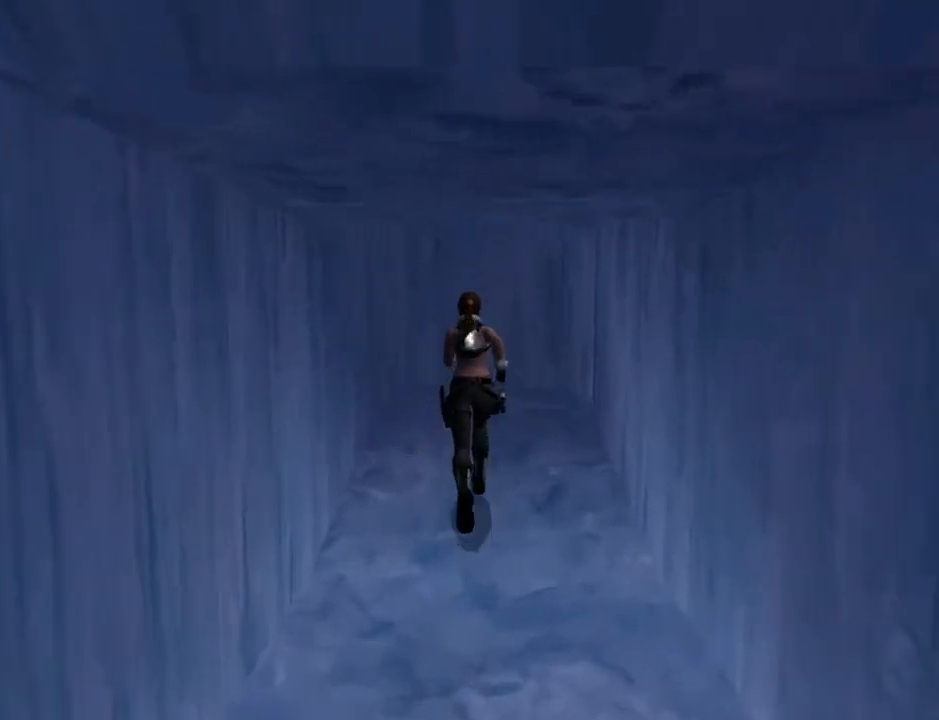
{"buttons": ["DPAD_UP", "DPAD_RIGHT"], "left_stick": "center", "right_stick": "center", "events": [[400, "DPAD_RIGHT", "down"]]}
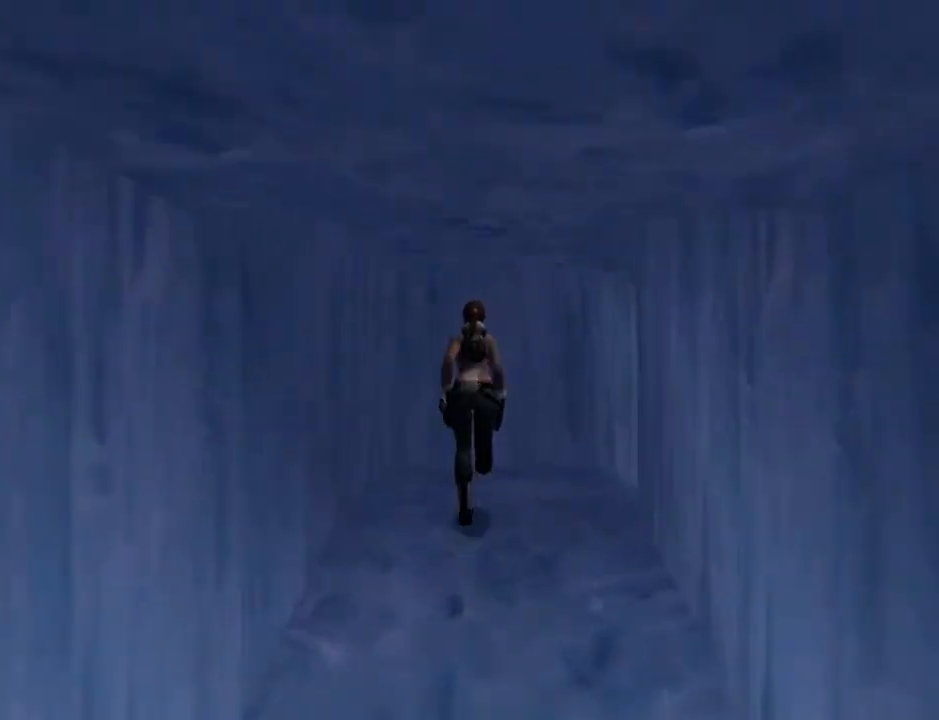
{"buttons": ["DPAD_RIGHT"], "left_stick": "center", "right_stick": "center", "events": [[200, "DPAD_UP", "up"]]}
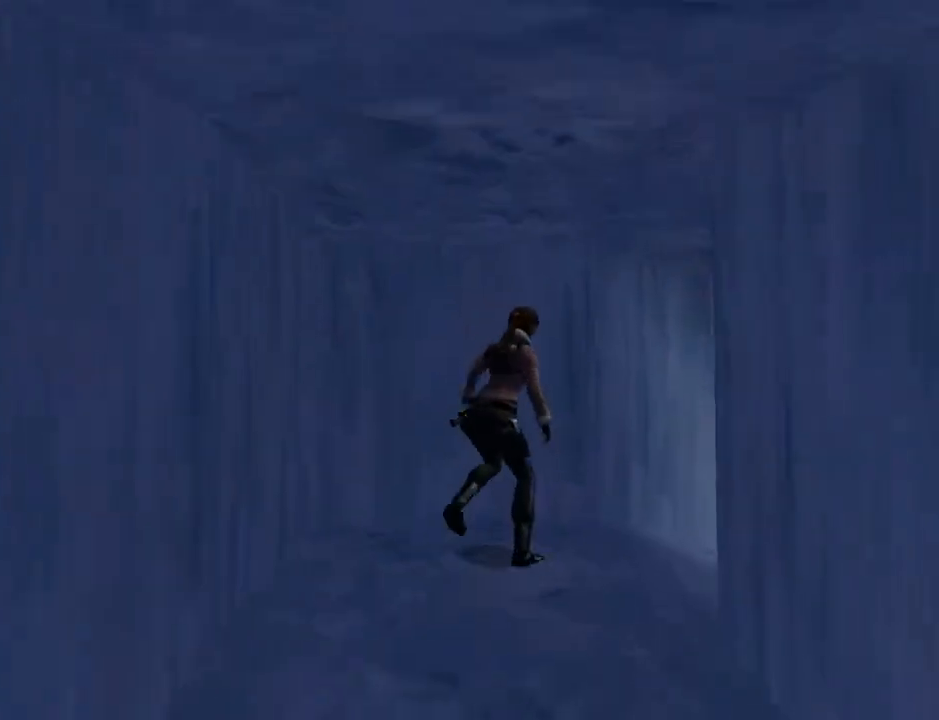
{"buttons": ["L2"], "left_stick": "center", "right_stick": "center", "events": [[200, "L2", "down"], [400, "DPAD_RIGHT", "up"]]}
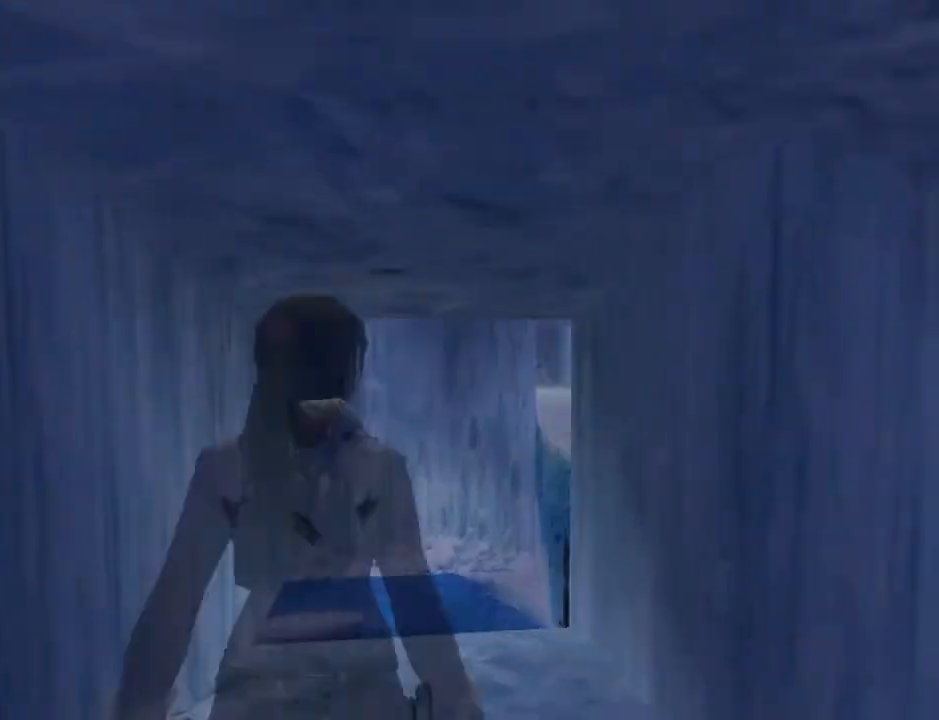
{"buttons": ["DPAD_UP", "DPAD_RIGHT"], "left_stick": "center", "right_stick": "center", "events": [[300, "DPAD_UP", "down"], [300, "L2", "up"], [400, "DPAD_RIGHT", "down"]]}
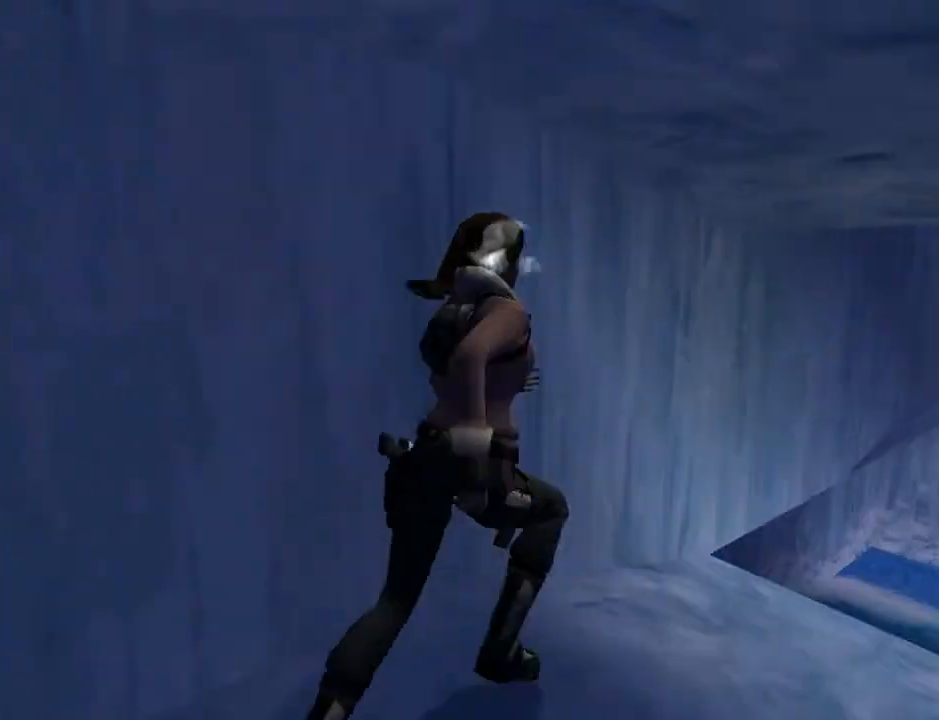
{"buttons": ["DPAD_UP"], "left_stick": "center", "right_stick": "center", "events": [[67, "DPAD_UP", "up"], [367, "DPAD_RIGHT", "up"], [500, "DPAD_UP", "down"]]}
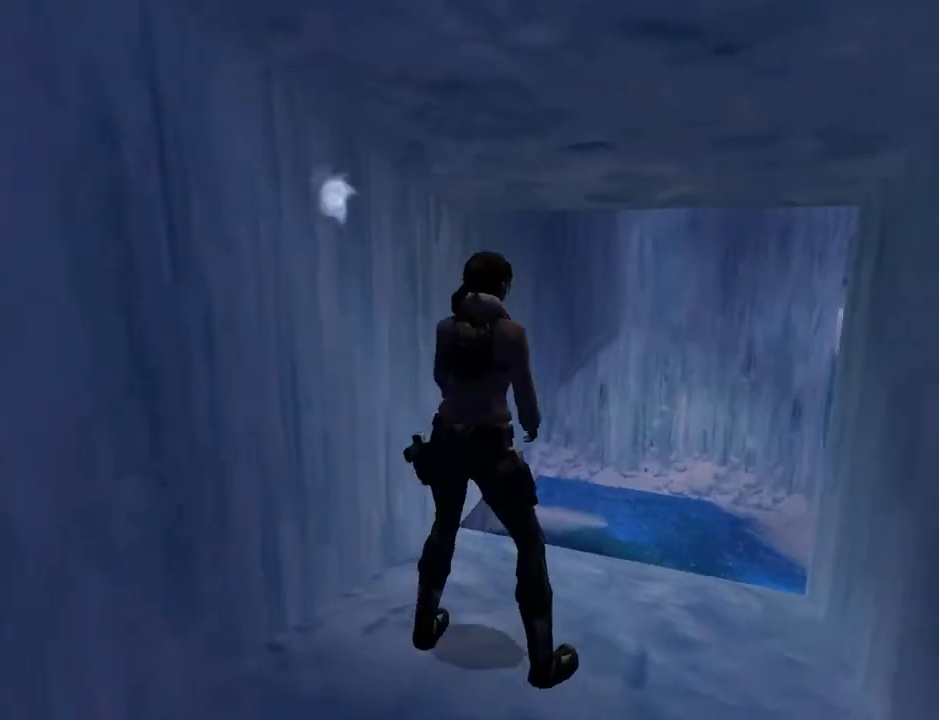
{"buttons": ["R2"], "left_stick": "center", "right_stick": "center", "events": [[67, "DPAD_RIGHT", "down"], [167, "DPAD_UP", "up"], [467, "DPAD_RIGHT", "up"], [467, "R2", "down"]]}
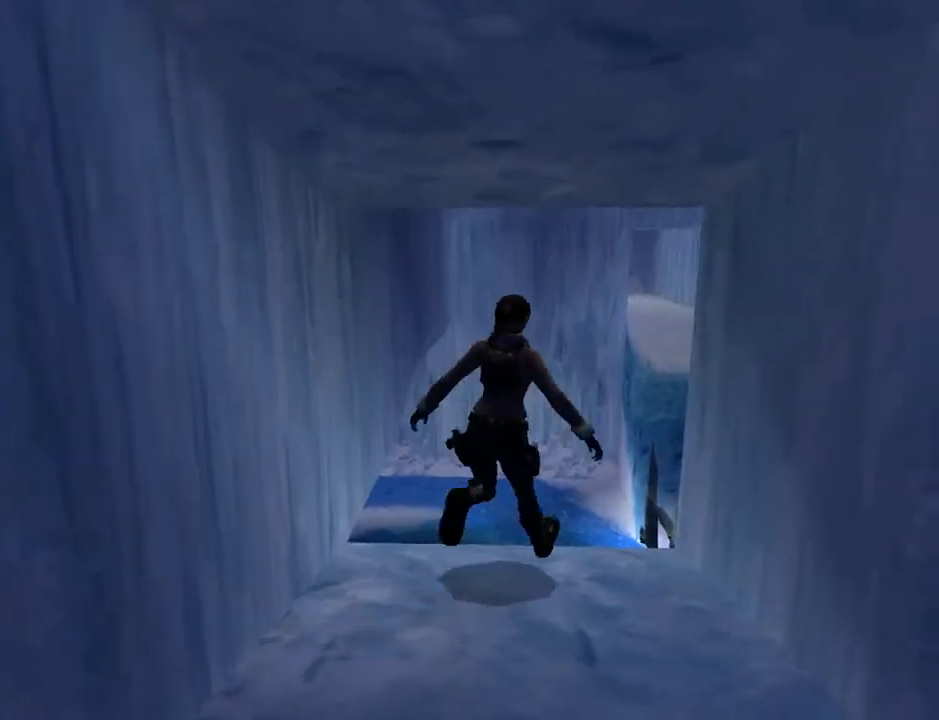
{"buttons": ["R2", "DPAD_UP"], "left_stick": "center", "right_stick": "center", "events": [[200, "DPAD_UP", "down"]]}
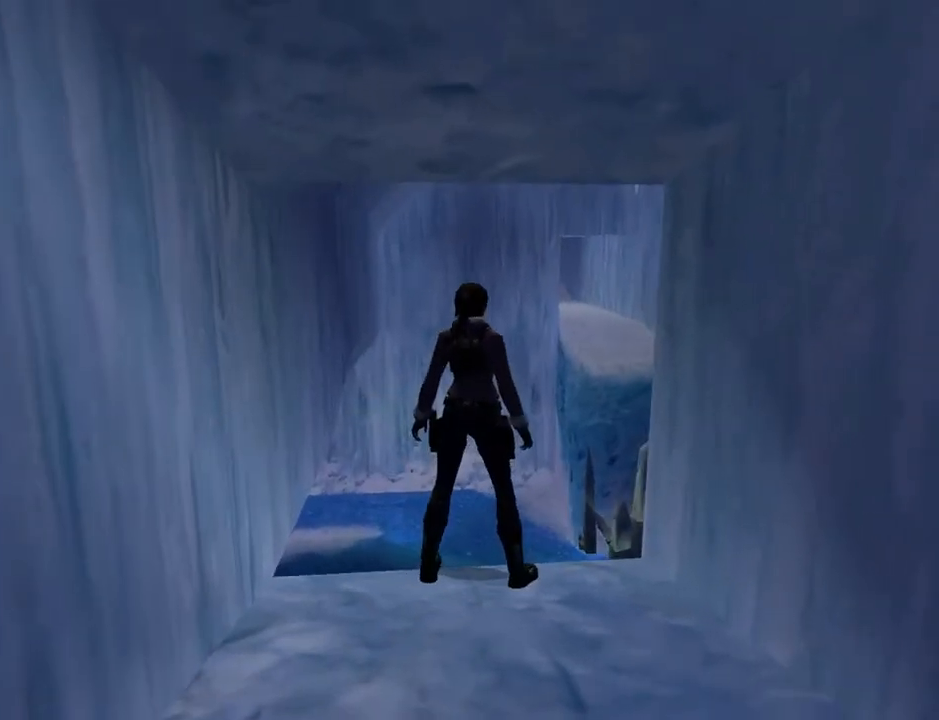
{"buttons": ["L2", "DPAD_RIGHT"], "left_stick": "center", "right_stick": "center", "events": [[233, "DPAD_UP", "up"], [367, "L2", "down"], [367, "R2", "up"], [500, "DPAD_RIGHT", "down"]]}
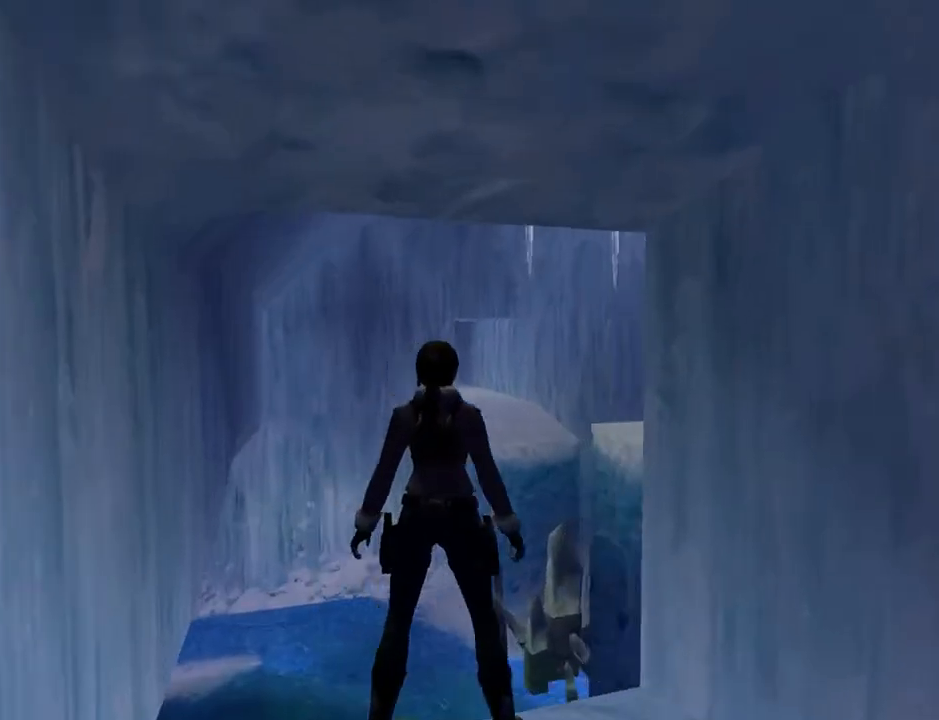
{"buttons": ["L2", "DPAD_UP"], "left_stick": "center", "right_stick": "center", "events": [[300, "DPAD_UP", "down"], [433, "DPAD_RIGHT", "up"]]}
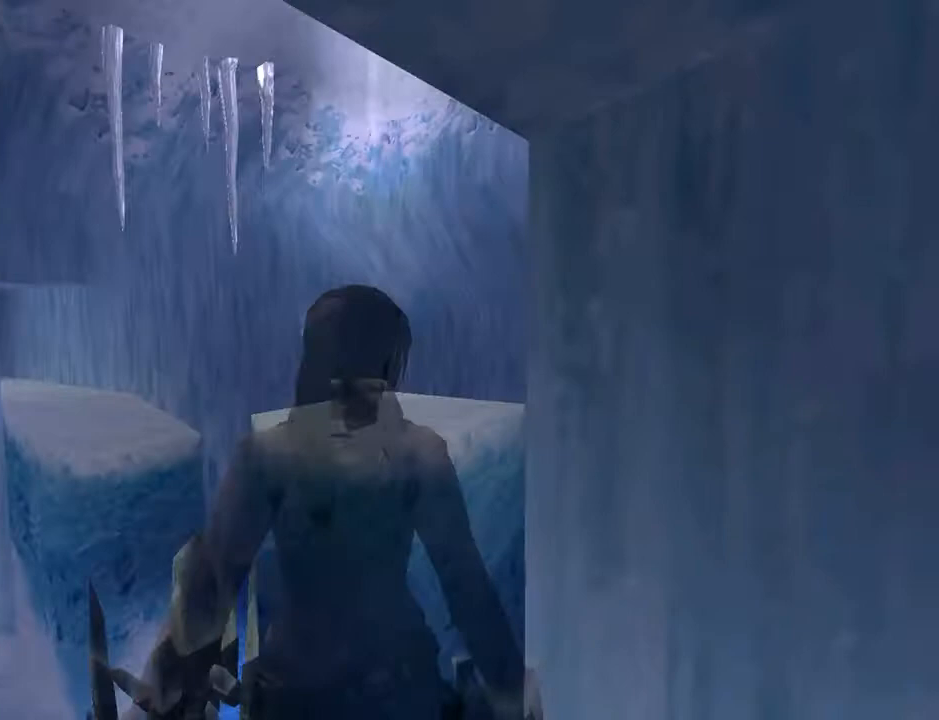
{"buttons": [], "left_stick": "center", "right_stick": "center", "events": [[33, "DPAD_UP", "up"], [467, "L2", "up"]]}
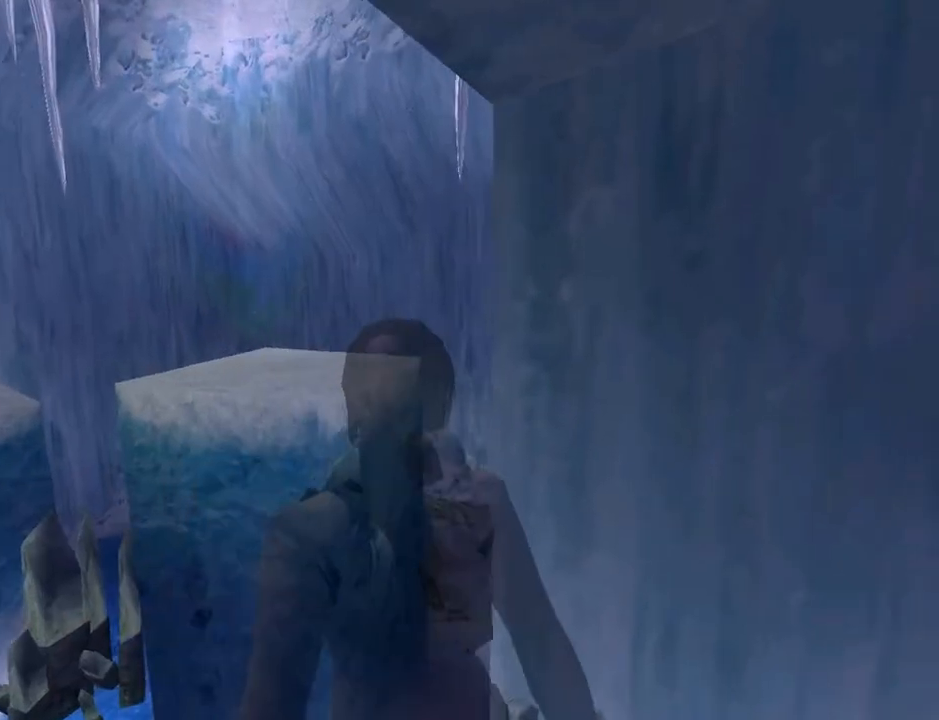
{"buttons": ["DPAD_DOWN"], "left_stick": "center", "right_stick": "center", "events": [[167, "DPAD_RIGHT", "down"], [400, "DPAD_RIGHT", "up"], [500, "DPAD_DOWN", "down"]]}
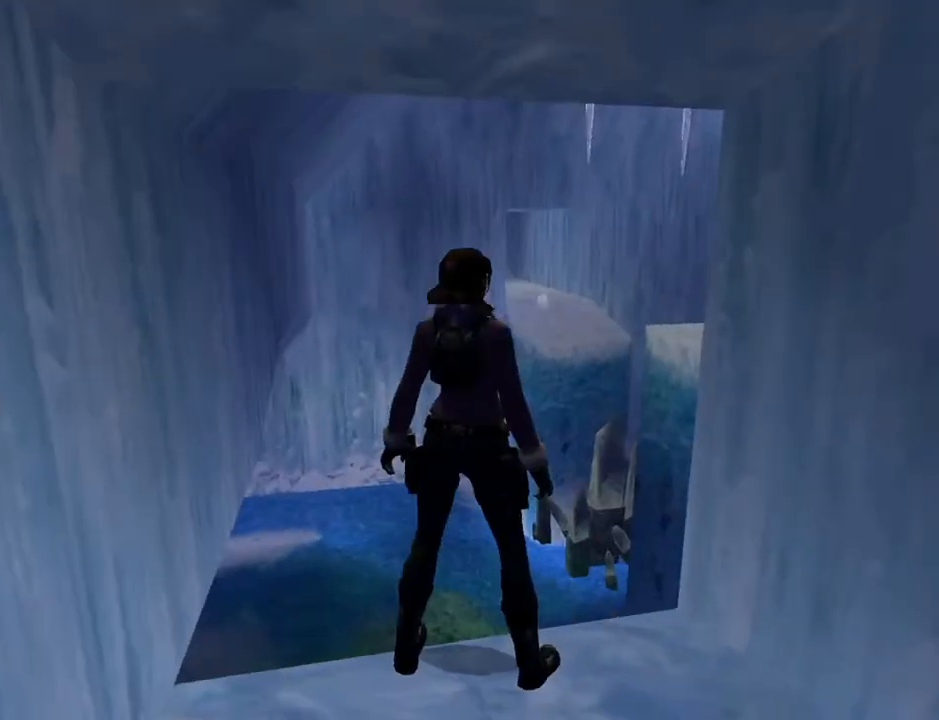
{"buttons": [], "left_stick": "center", "right_stick": "center", "events": [[233, "DPAD_DOWN", "up"]]}
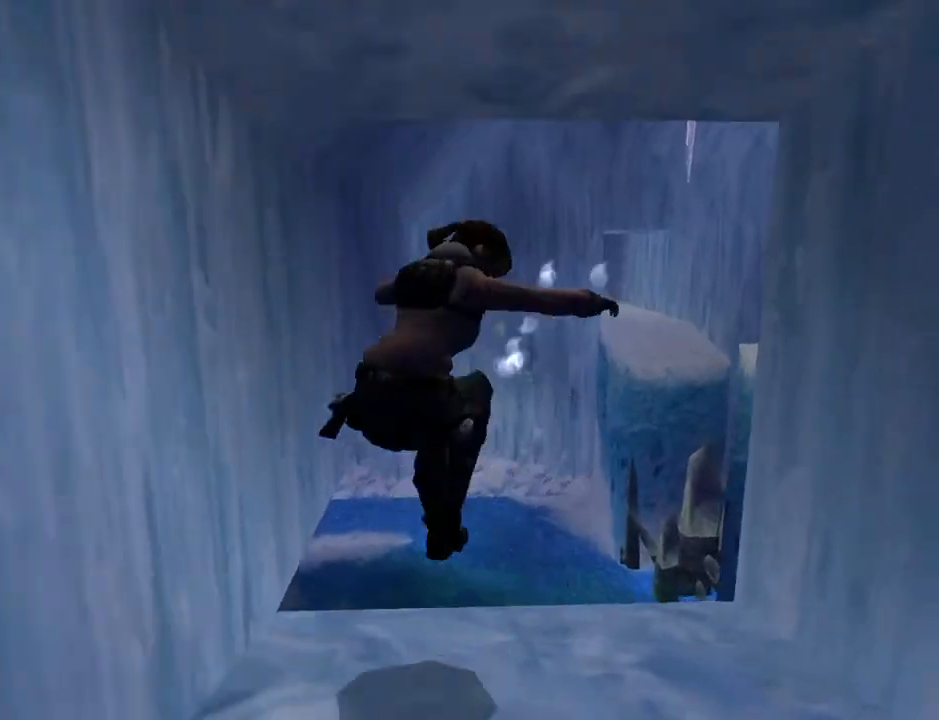
{"buttons": [], "left_stick": "center", "right_stick": "center", "events": []}
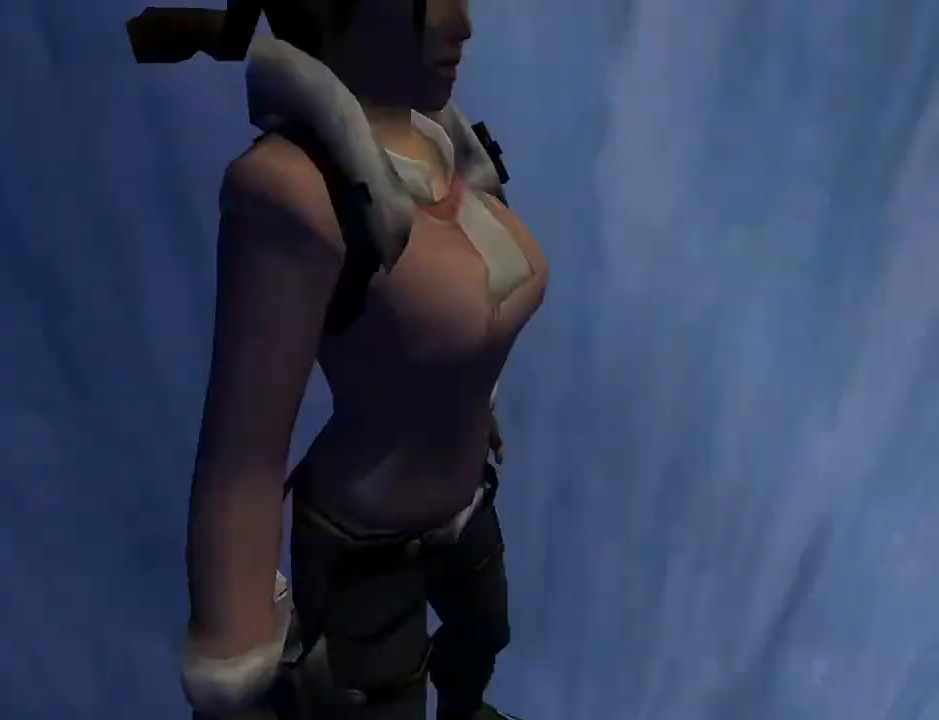
{"buttons": ["R2"], "left_stick": "center", "right_stick": "center", "events": [[433, "R2", "down"]]}
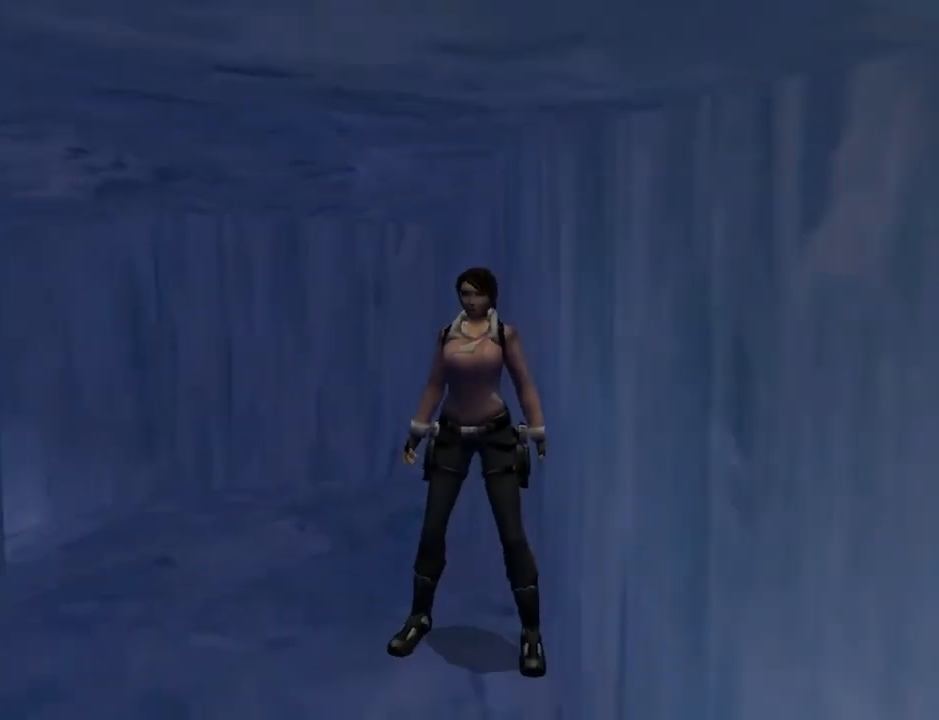
{"buttons": ["DPAD_UP"], "left_stick": "center", "right_stick": "center", "events": [[67, "DPAD_UP", "down"], [267, "R2", "up"]]}
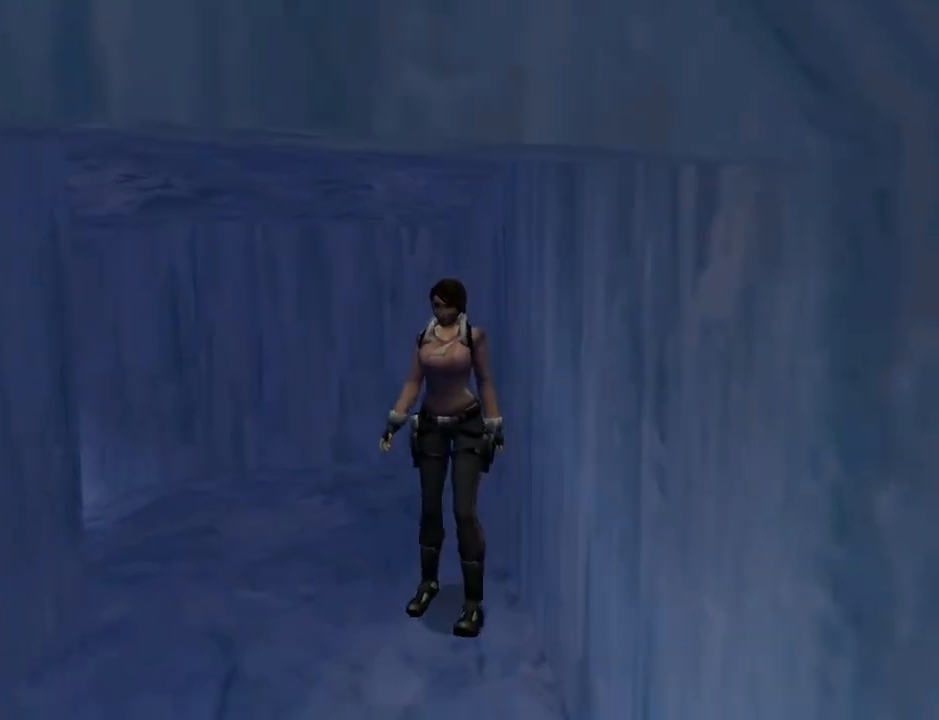
{"buttons": ["DPAD_UP"], "left_stick": "center", "right_stick": "center", "events": []}
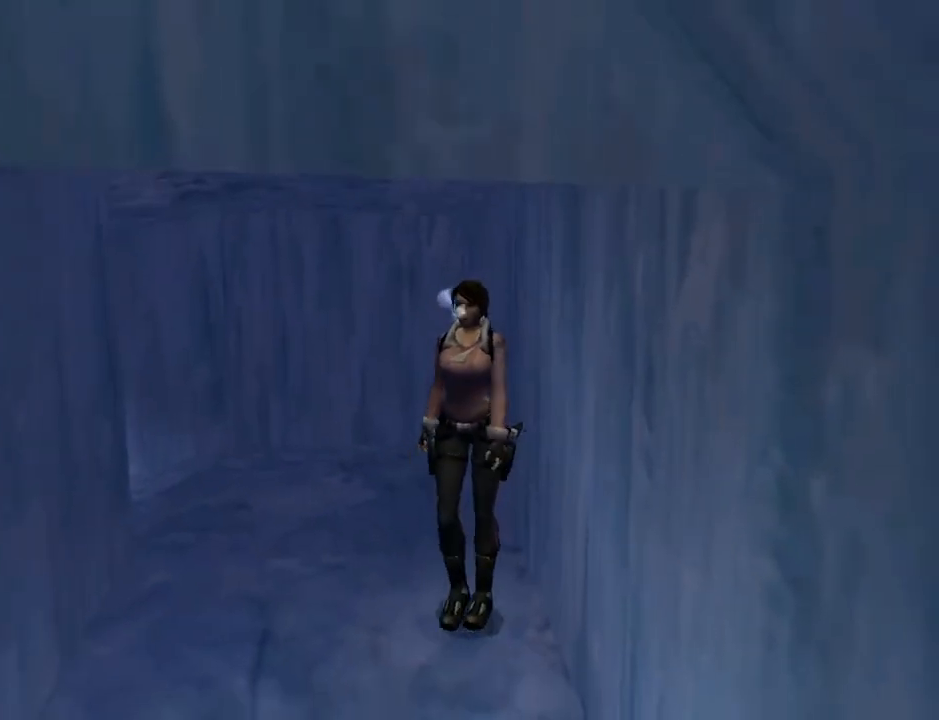
{"buttons": ["SQUARE", "DPAD_UP", "DPAD_RIGHT"], "left_stick": "center", "right_stick": "center", "events": [[200, "SQUARE", "down"], [267, "DPAD_RIGHT", "down"]]}
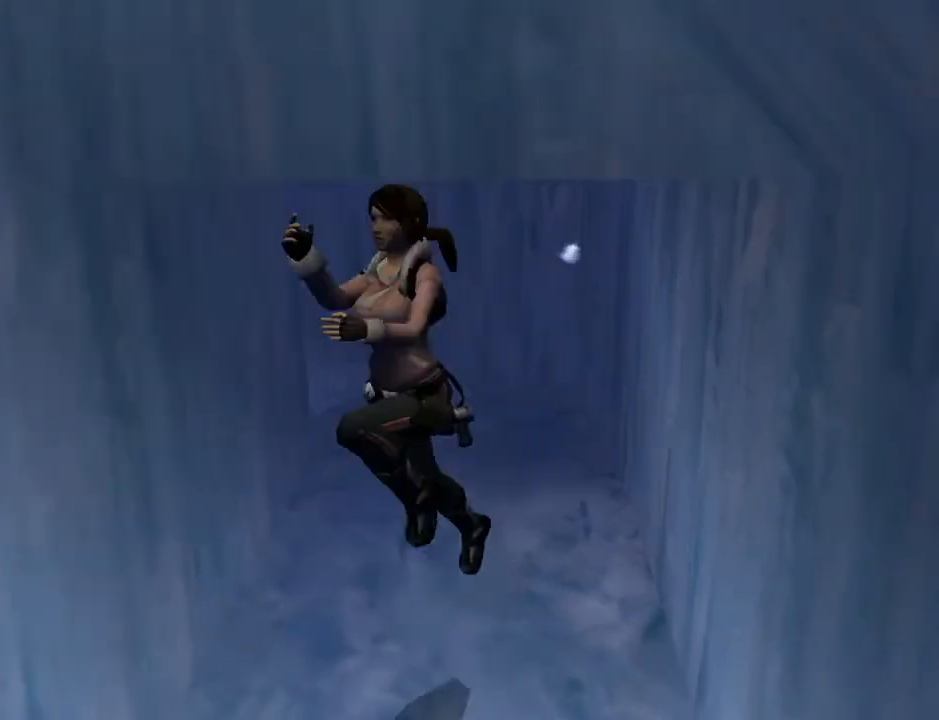
{"buttons": ["SQUARE", "DPAD_UP", "DPAD_RIGHT"], "left_stick": "center", "right_stick": "center", "events": []}
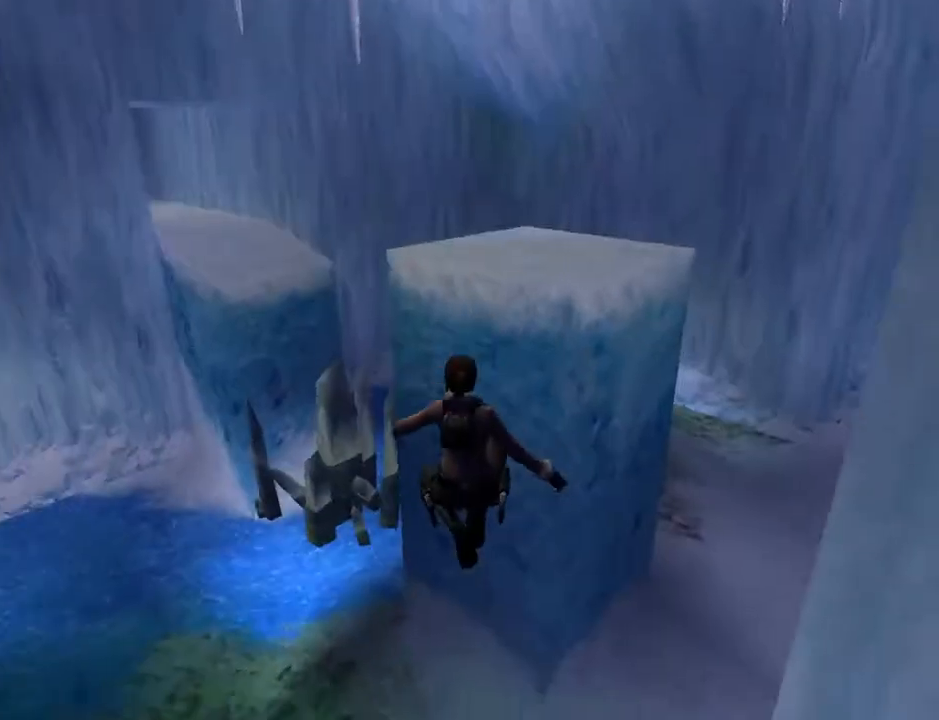
{"buttons": [], "left_stick": "center", "right_stick": "center", "events": [[67, "SQUARE", "up"], [400, "DPAD_RIGHT", "up"], [467, "DPAD_UP", "up"]]}
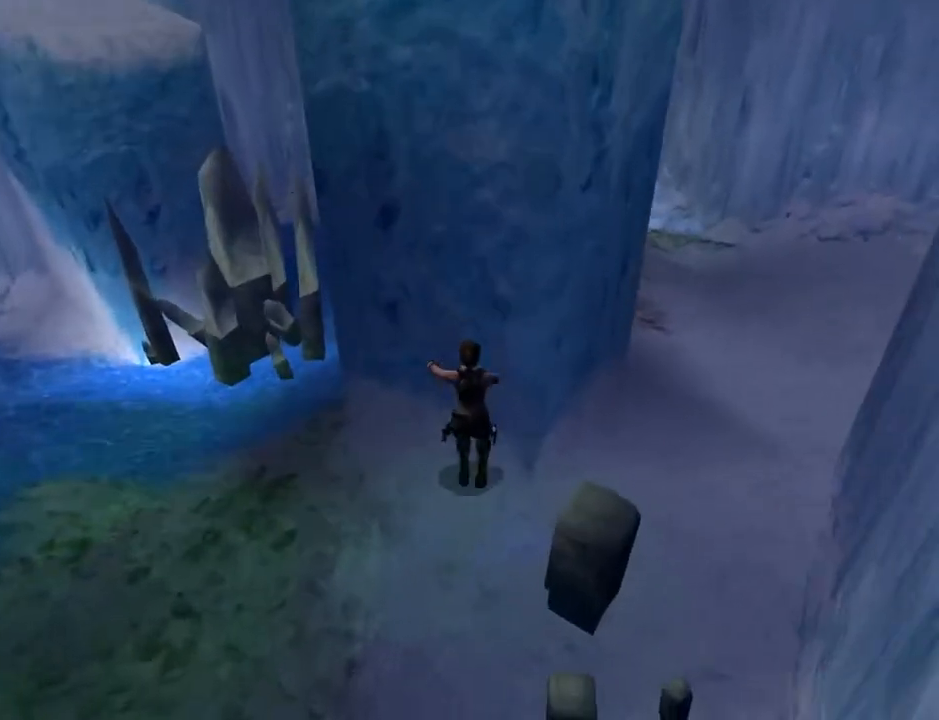
{"buttons": ["DPAD_RIGHT"], "left_stick": "center", "right_stick": "center", "events": [[67, "DPAD_UP", "down"], [100, "DPAD_RIGHT", "down"], [300, "DPAD_UP", "up"]]}